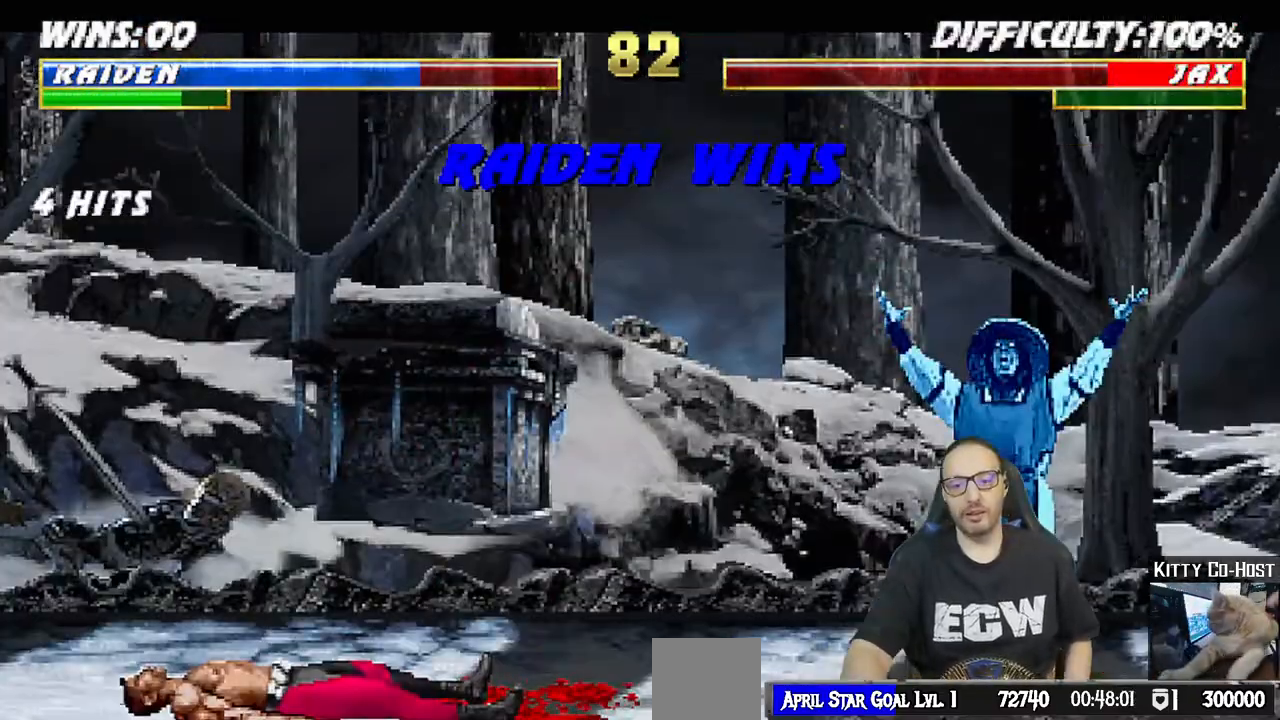
Gameplay with a controller (PlayStation layout); each line is a JSON object with the inputs held at the frame after it (dt_ms = milliseconds from this image to that frame). "events" lists button and stick changes between this image and that frame as [ms after this image, input, new state], when the widget could be followed in between. Not read: SELECT.
{"dt_ms": 500, "buttons": [], "left_stick": "center", "right_stick": "center"}
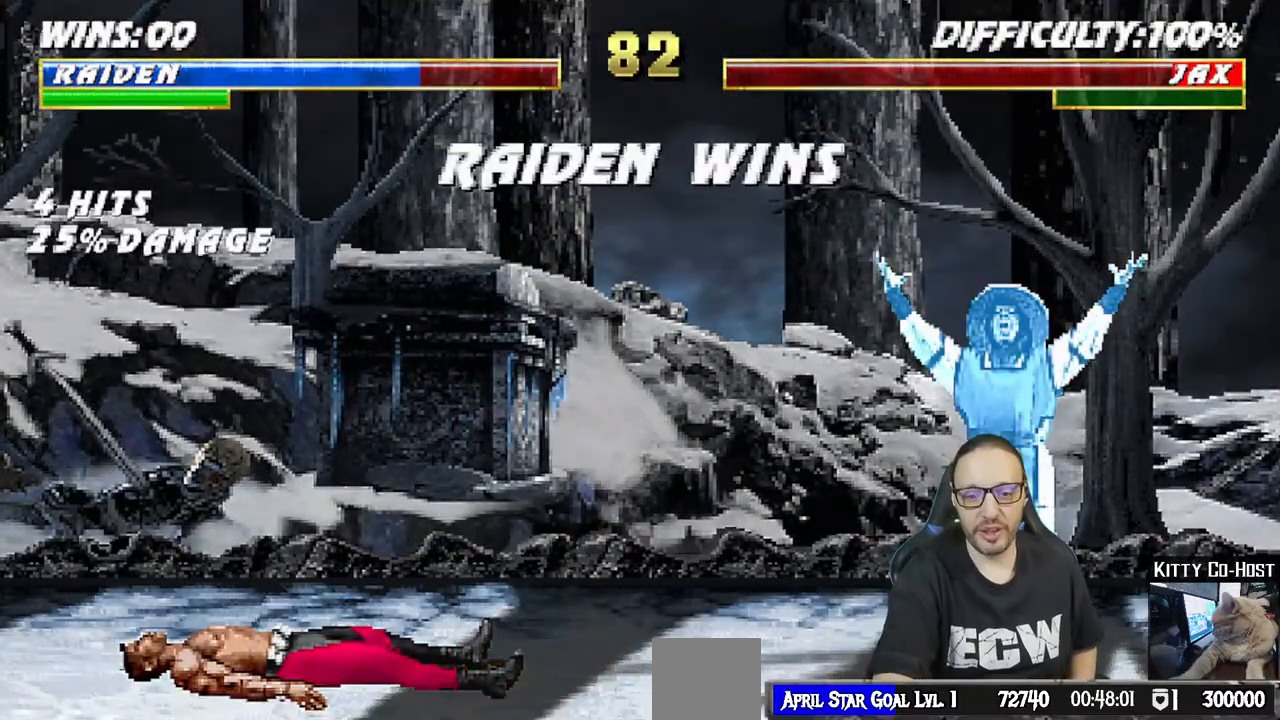
{"dt_ms": 500, "buttons": [], "left_stick": "center", "right_stick": "center", "events": []}
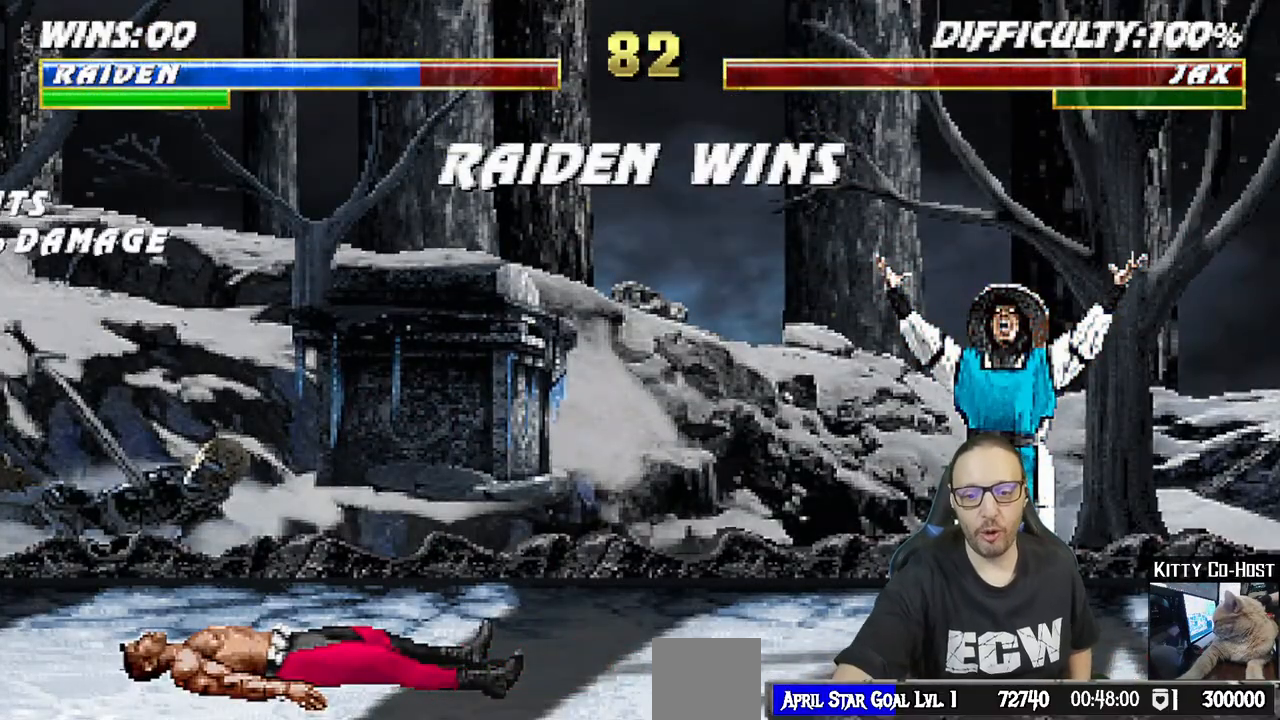
{"dt_ms": 500, "buttons": [], "left_stick": "center", "right_stick": "center", "events": []}
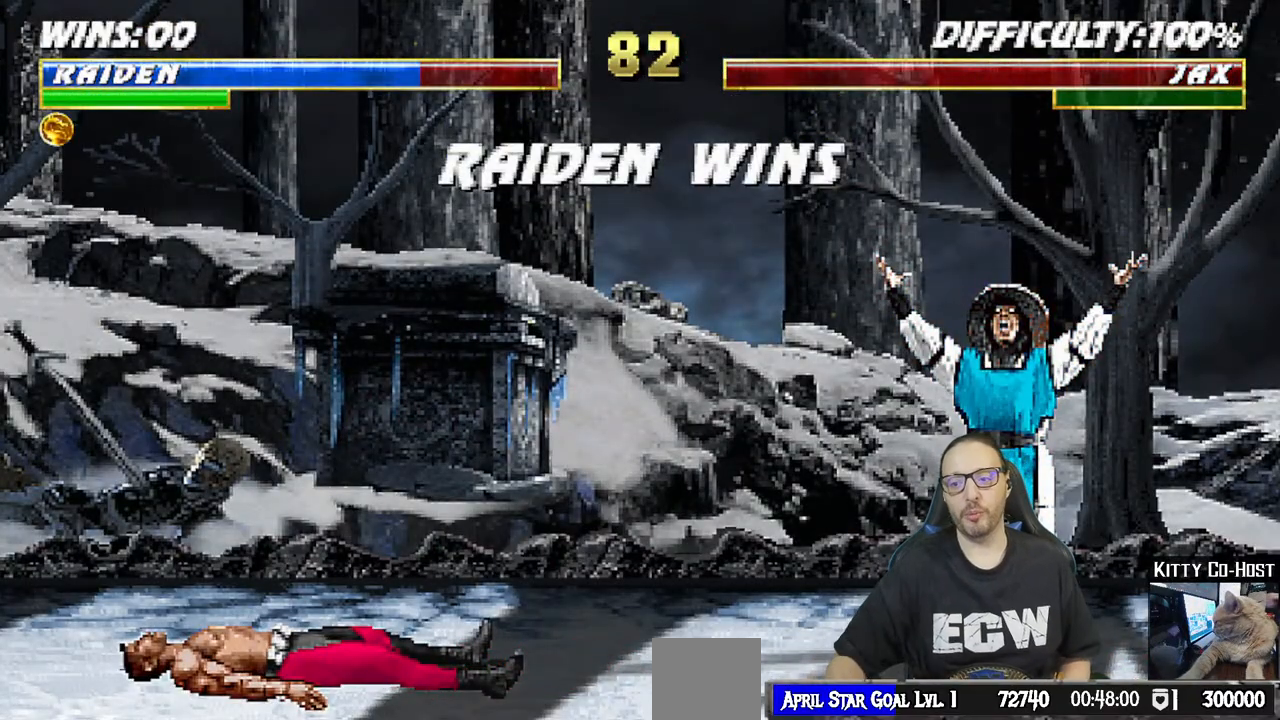
{"dt_ms": 1000, "buttons": ["CROSS"], "left_stick": "center", "right_stick": "center"}
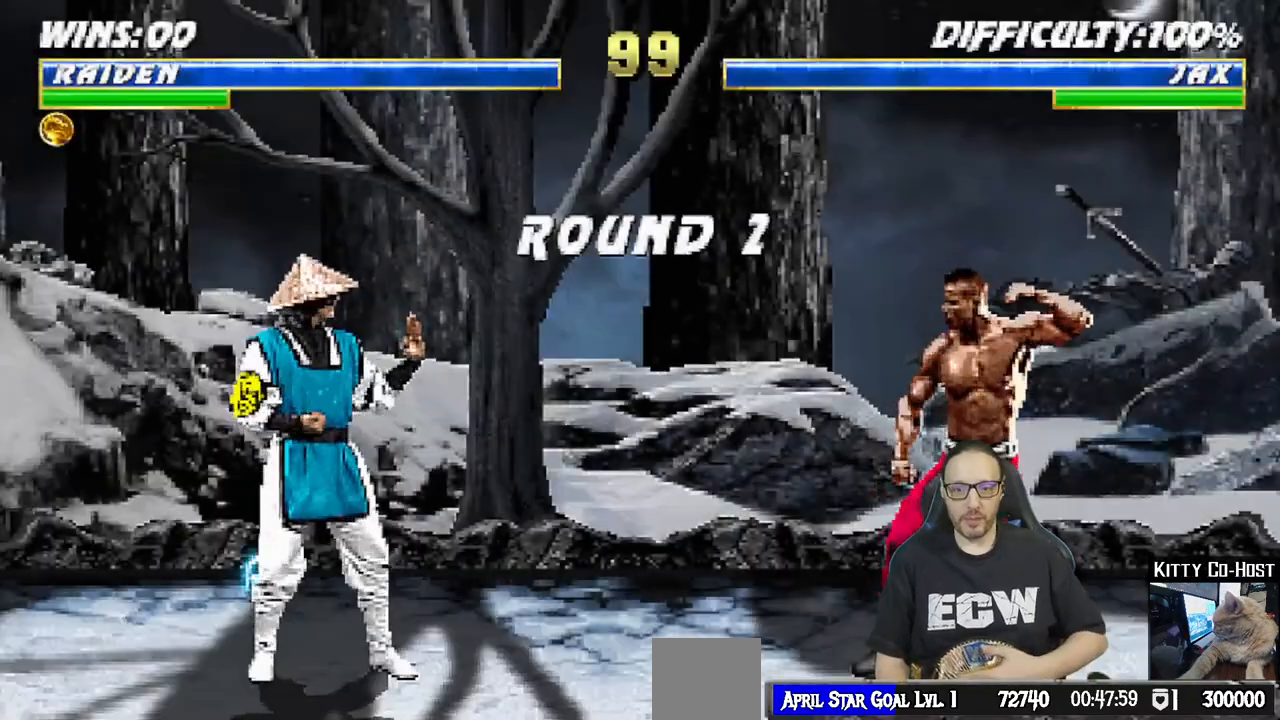
{"dt_ms": 500, "buttons": [], "left_stick": "center", "right_stick": "center", "events": [[67, "CROSS", "up"]]}
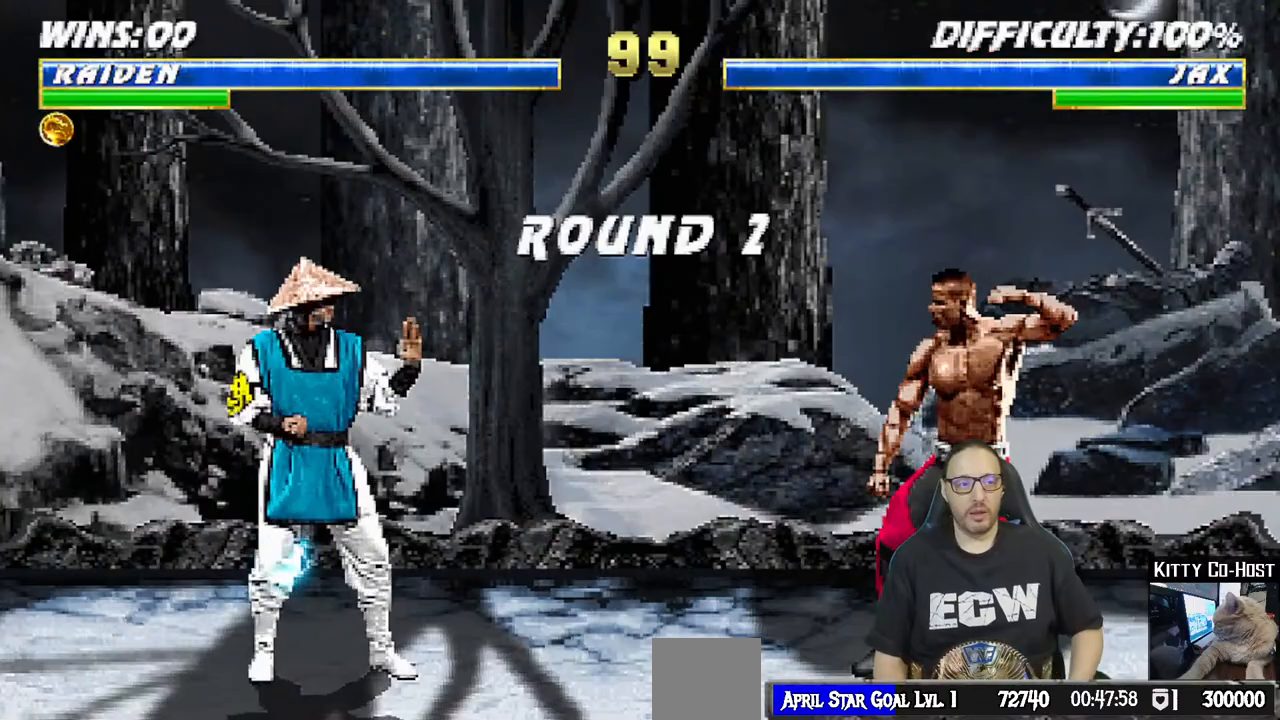
{"dt_ms": 500, "buttons": [], "left_stick": "center", "right_stick": "center", "events": [[67, "R1", "down"], [233, "R1", "up"], [317, "L1", "down"], [450, "L1", "up"]]}
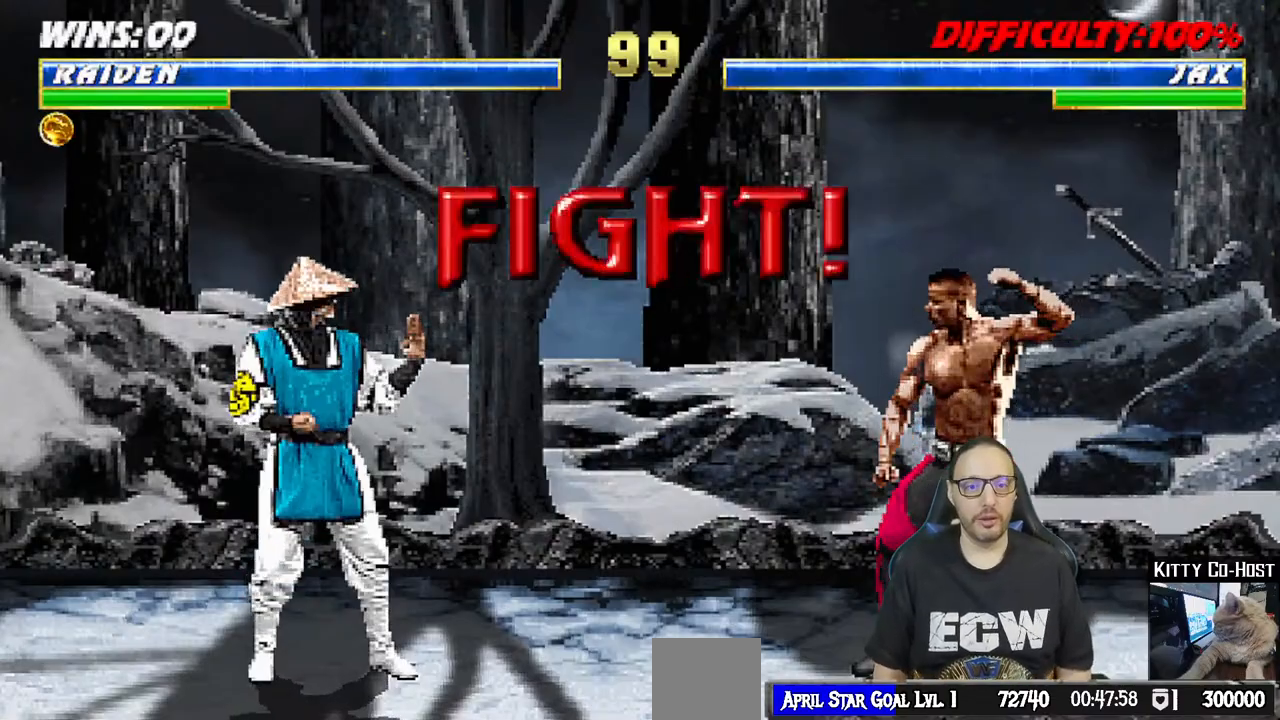
{"dt_ms": 500, "buttons": ["CROSS"], "left_stick": "center", "right_stick": "center", "events": [[283, "DPAD_DOWN", "down"], [283, "DPAD_RIGHT", "down"], [300, "DPAD_DOWN", "up"], [333, "DPAD_DOWN", "down"], [350, "DPAD_DOWN", "up"], [367, "CROSS", "down"], [467, "DPAD_RIGHT", "up"]]}
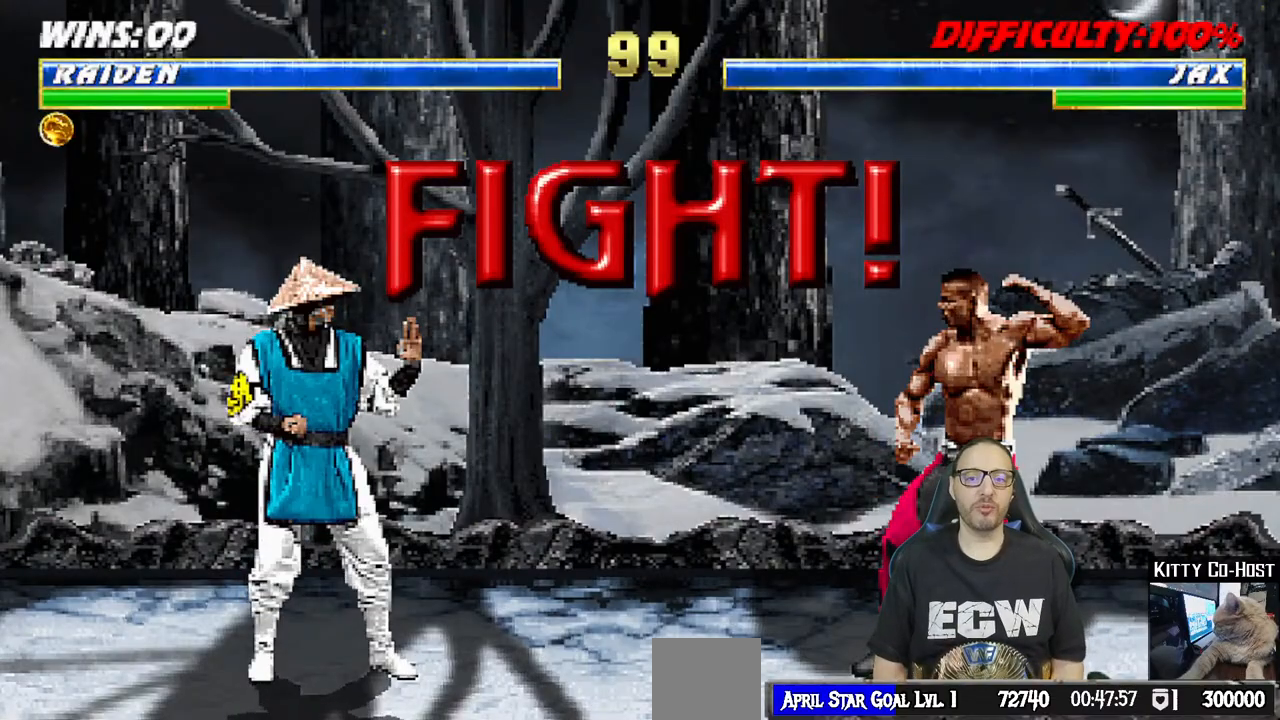
{"dt_ms": 500, "buttons": ["CROSS", "DPAD_RIGHT"], "left_stick": "center", "right_stick": "center", "events": [[17, "CROSS", "up"], [83, "DPAD_DOWN", "down"], [100, "DPAD_DOWN", "up"], [133, "DPAD_DOWN", "down"], [133, "DPAD_RIGHT", "down"], [150, "DPAD_DOWN", "up"], [167, "DPAD_DOWN", "down"], [200, "DPAD_DOWN", "up"], [233, "CROSS", "down"], [300, "DPAD_RIGHT", "up"], [367, "CROSS", "up"], [433, "DPAD_DOWN", "down"], [433, "DPAD_RIGHT", "down"], [450, "DPAD_DOWN", "up"], [467, "CROSS", "down"]]}
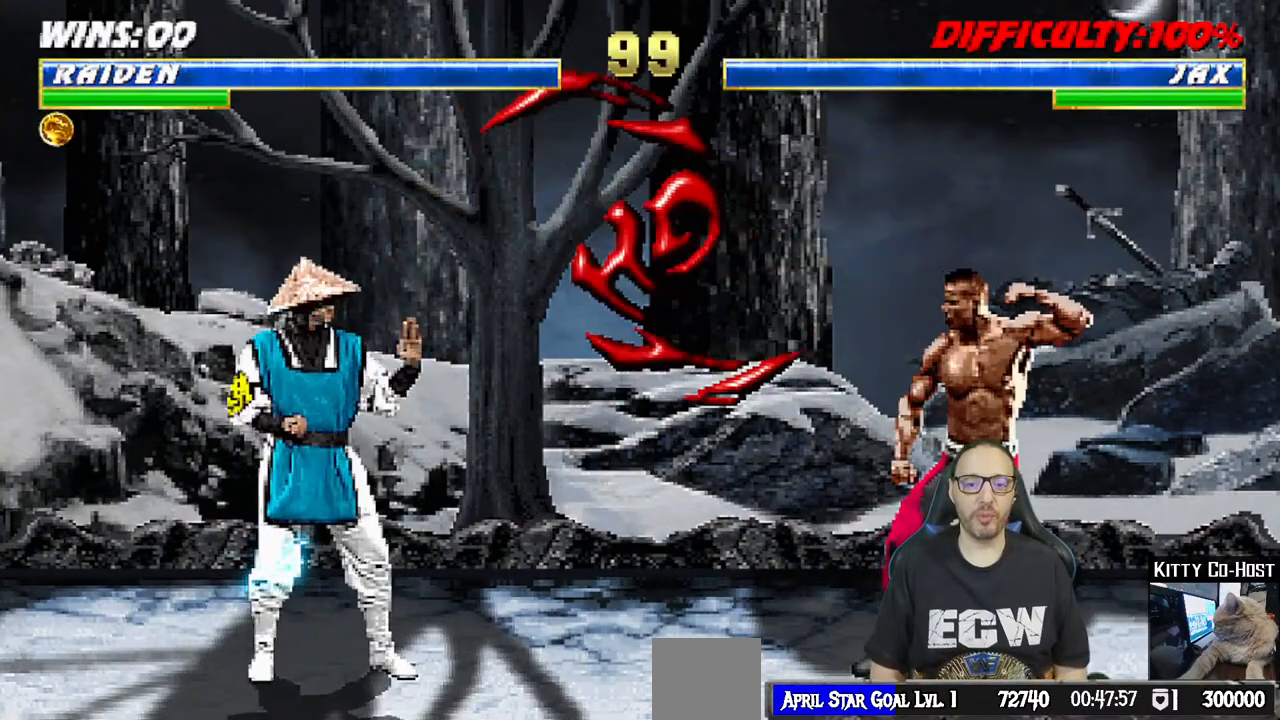
{"dt_ms": 500, "buttons": ["R1"], "left_stick": "center", "right_stick": "center", "events": [[67, "CROSS", "up"], [83, "DPAD_RIGHT", "up"], [150, "CROSS", "down"], [233, "DPAD_DOWN", "down"], [233, "DPAD_RIGHT", "down"], [250, "CROSS", "up"], [250, "DPAD_DOWN", "up"], [267, "DPAD_DOWN", "down"], [283, "DPAD_DOWN", "up"], [300, "CROSS", "down"], [300, "R1", "down"], [350, "CROSS", "up"], [383, "DPAD_RIGHT", "up"]]}
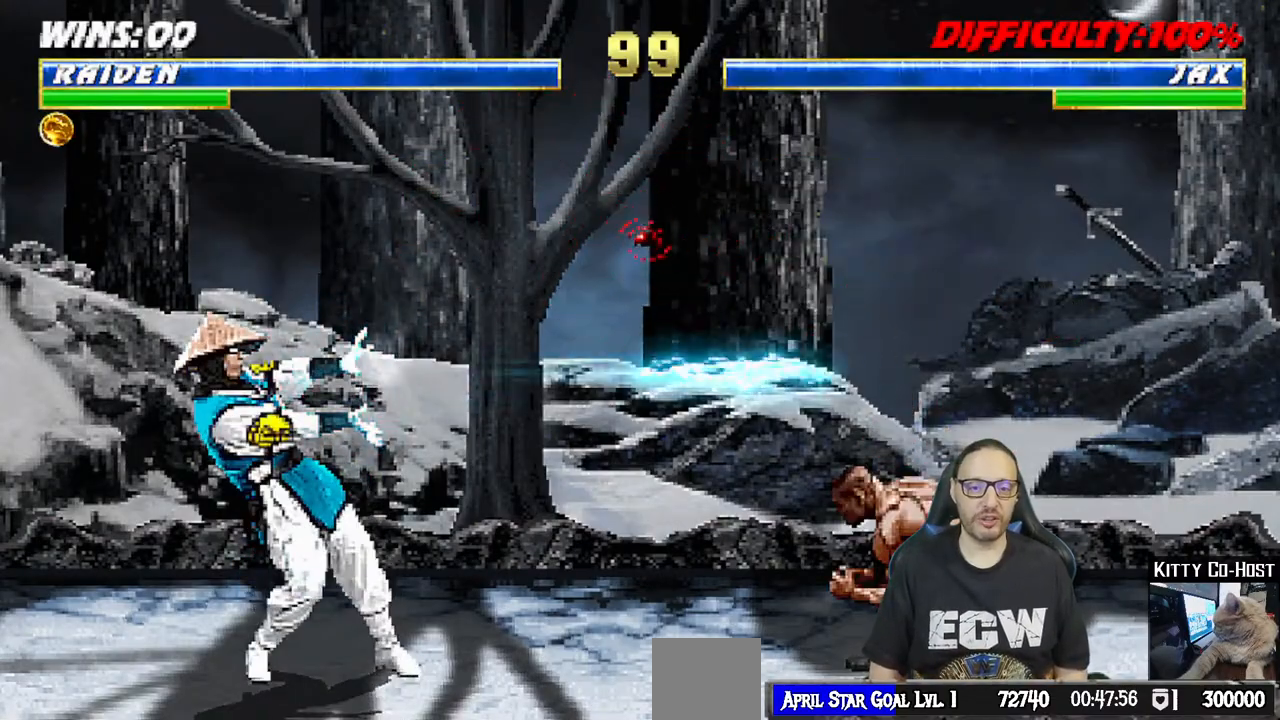
{"dt_ms": 500, "buttons": ["L1", "DPAD_RIGHT"], "left_stick": "center", "right_stick": "center", "events": [[50, "R1", "up"], [350, "DPAD_RIGHT", "down"], [400, "L1", "down"]]}
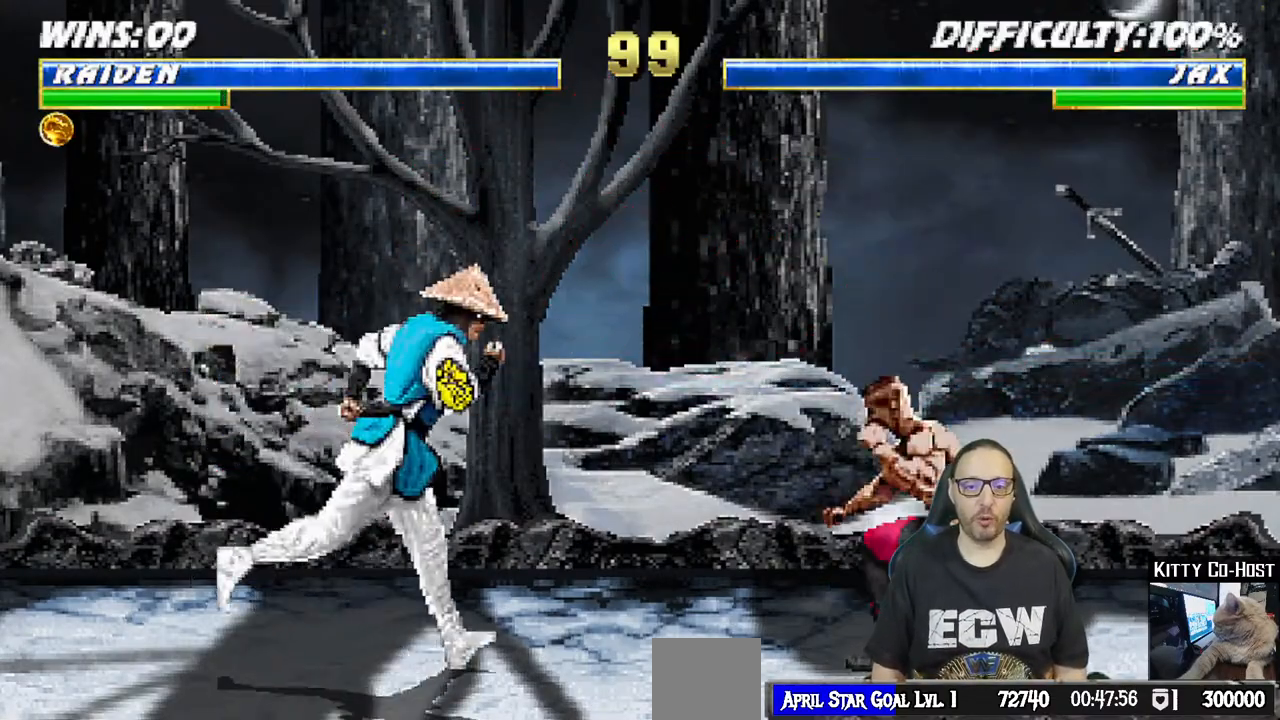
{"dt_ms": 500, "buttons": ["SQUARE", "L1"], "left_stick": "center", "right_stick": "center", "events": [[67, "DPAD_UP", "down"], [217, "DPAD_RIGHT", "up"], [233, "DPAD_UP", "up"], [300, "DPAD_LEFT", "down"], [450, "DPAD_LEFT", "up"], [467, "SQUARE", "down"]]}
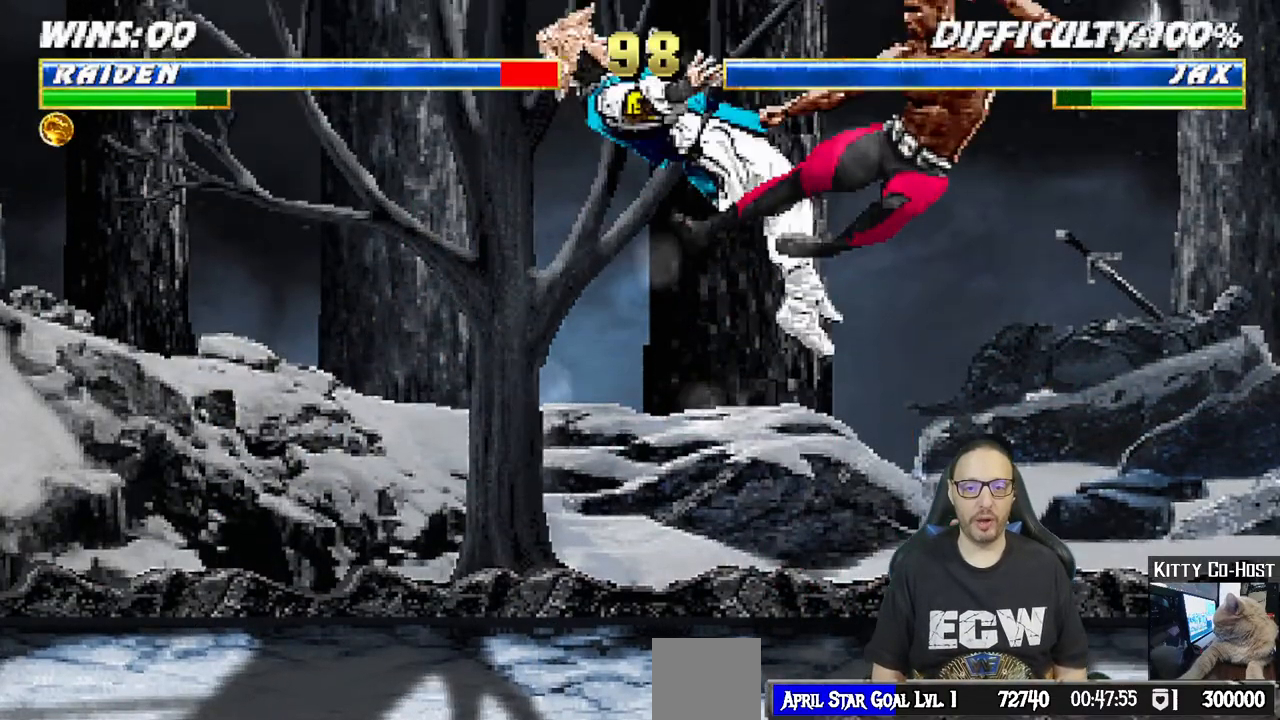
{"dt_ms": 500, "buttons": ["L1", "R1", "DPAD_LEFT"], "left_stick": "center", "right_stick": "center", "events": [[67, "DPAD_DOWN", "down"], [67, "SQUARE", "up"], [100, "DPAD_DOWN", "up"], [133, "R1", "down"], [200, "DPAD_LEFT", "down"], [233, "DPAD_DOWN", "down"], [250, "DPAD_DOWN", "up"], [267, "DPAD_DOWN", "down"], [300, "DPAD_DOWN", "up"], [333, "DPAD_DOWN", "down"], [350, "DPAD_DOWN", "up"], [383, "DPAD_DOWN", "down"], [400, "DPAD_DOWN", "up"], [433, "DPAD_DOWN", "down"], [450, "DPAD_DOWN", "up"], [483, "DPAD_DOWN", "down"], [500, "DPAD_DOWN", "up"]]}
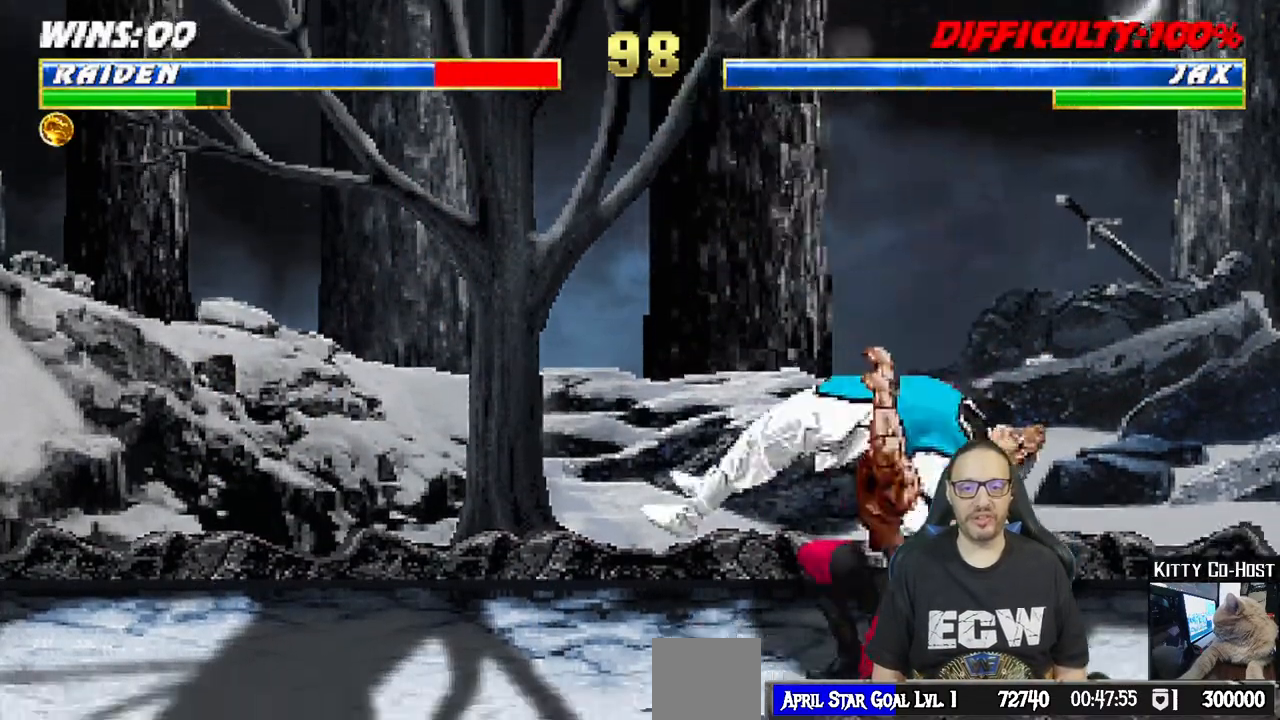
{"dt_ms": 500, "buttons": ["L1", "R1", "DPAD_LEFT"], "left_stick": "center", "right_stick": "center", "events": [[33, "DPAD_DOWN", "down"], [50, "DPAD_DOWN", "up"], [83, "DPAD_DOWN", "down"], [100, "DPAD_DOWN", "up"], [133, "DPAD_DOWN", "down"], [150, "DPAD_DOWN", "up"], [167, "DPAD_DOWN", "down"], [200, "DPAD_DOWN", "up"], [217, "R1", "up"], [233, "DPAD_DOWN", "down"], [250, "DPAD_DOWN", "up"], [250, "DPAD_LEFT", "up"], [283, "DPAD_DOWN", "down"], [300, "DPAD_DOWN", "up"], [333, "DPAD_DOWN", "down"], [333, "DPAD_LEFT", "down"], [350, "DPAD_DOWN", "up"], [350, "R1", "down"], [383, "DPAD_DOWN", "down"], [400, "DPAD_DOWN", "up"], [433, "DPAD_DOWN", "down"], [450, "DPAD_DOWN", "up"], [467, "DPAD_DOWN", "down"], [500, "DPAD_DOWN", "up"]]}